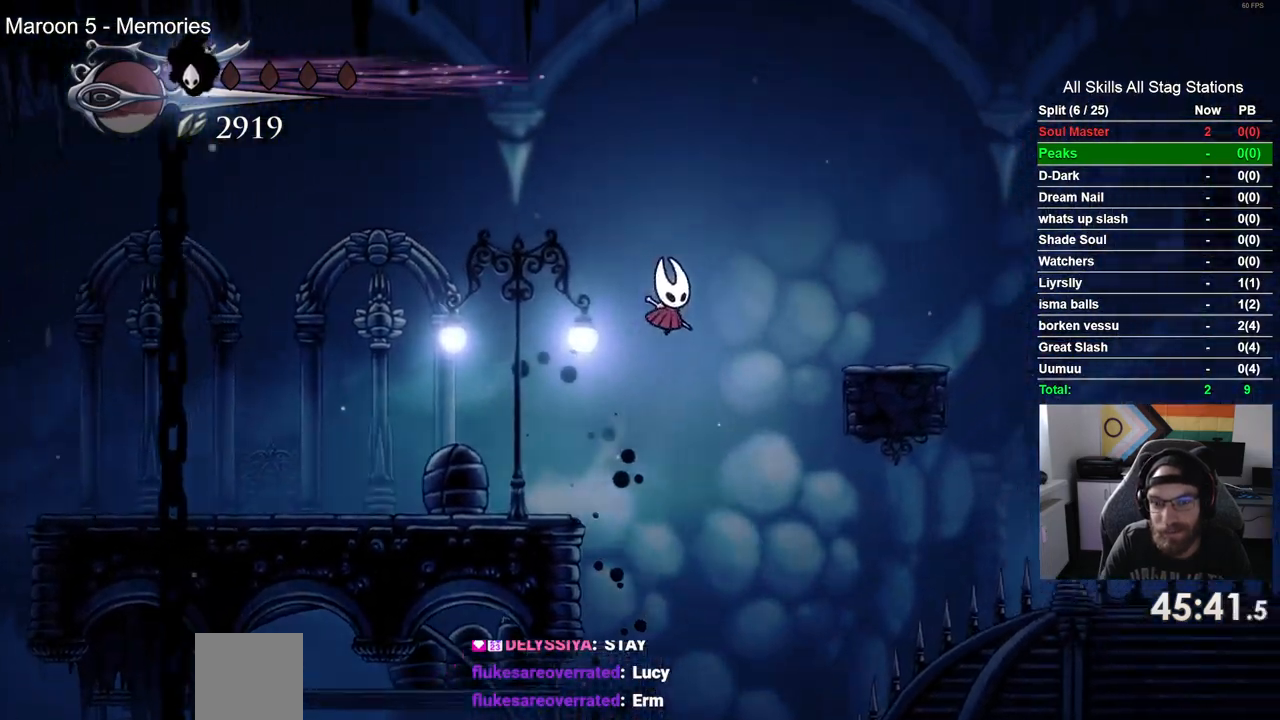
Gameplay with a controller (PlayStation layout); each line is a JSON object with the inputs held at the frame after it (dt_ms = milliseconds from this image to that frame). "events" lists button and stick changes between this image and that frame as [ms after this image, input, new state], when the widget could be followed in between. Not read: R1.
{"dt_ms": 500, "buttons": ["CROSS", "DPAD_RIGHT"], "left_stick": "center", "right_stick": "center"}
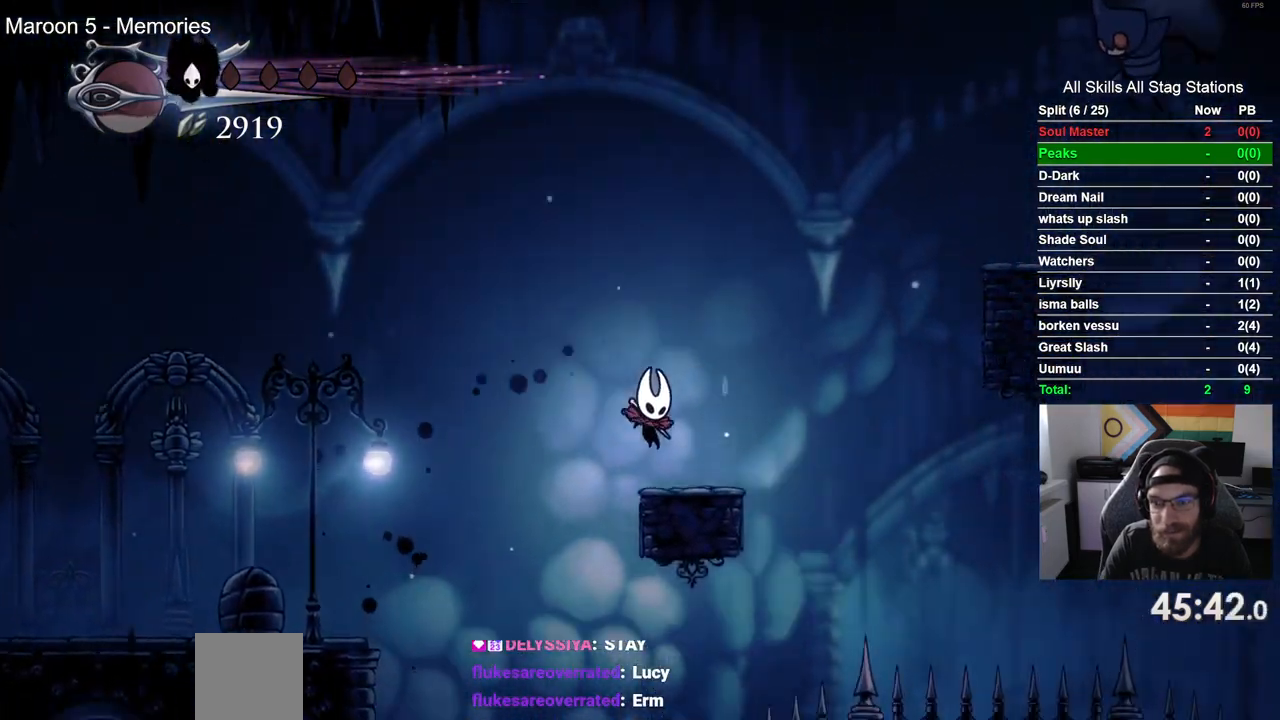
{"dt_ms": 500, "buttons": ["CROSS", "DPAD_RIGHT"], "left_stick": "center", "right_stick": "center"}
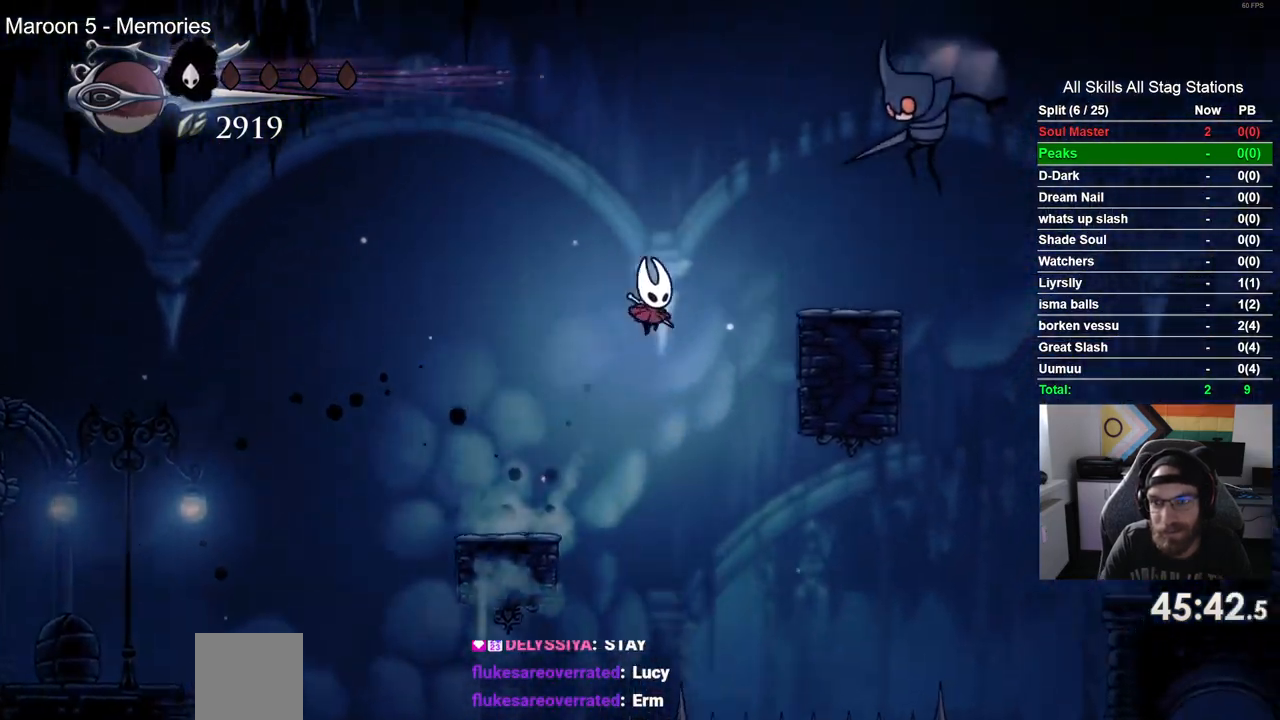
{"dt_ms": 500, "buttons": ["CROSS", "R2", "DPAD_RIGHT"], "left_stick": "center", "right_stick": "center", "events": [[233, "R2", "down"]]}
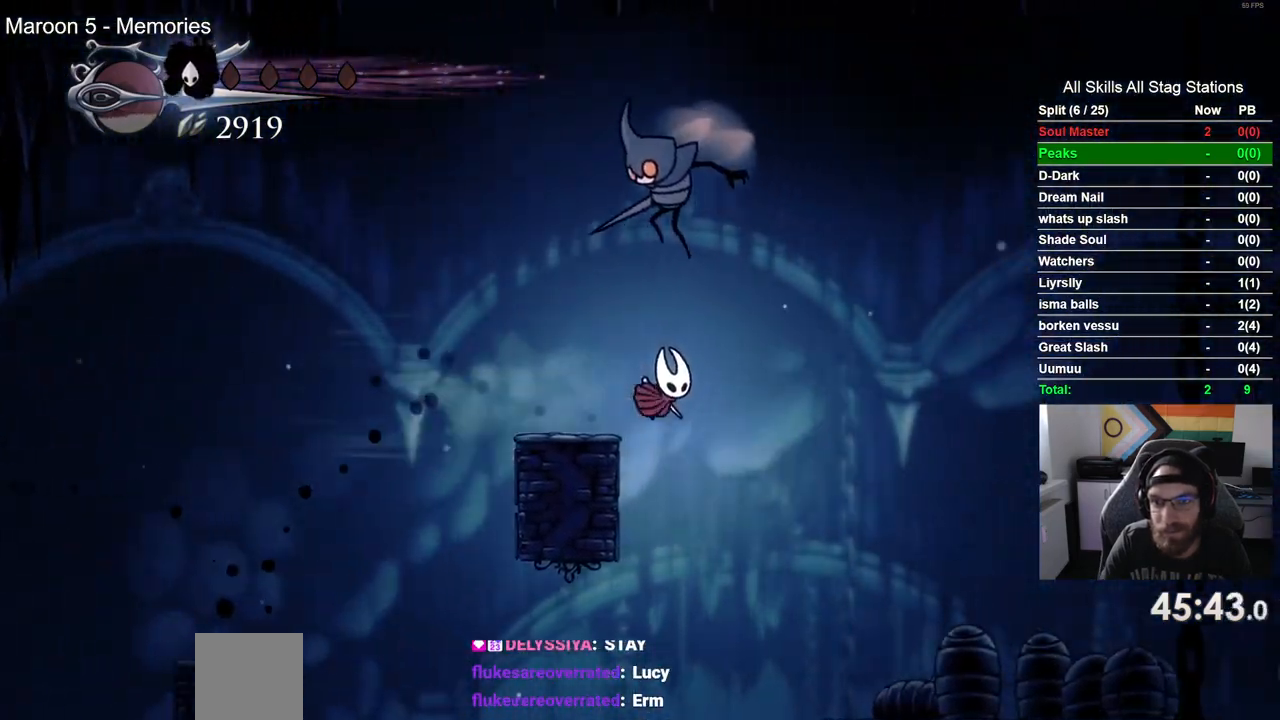
{"dt_ms": 1000, "buttons": ["DPAD_RIGHT"], "left_stick": "center", "right_stick": "center"}
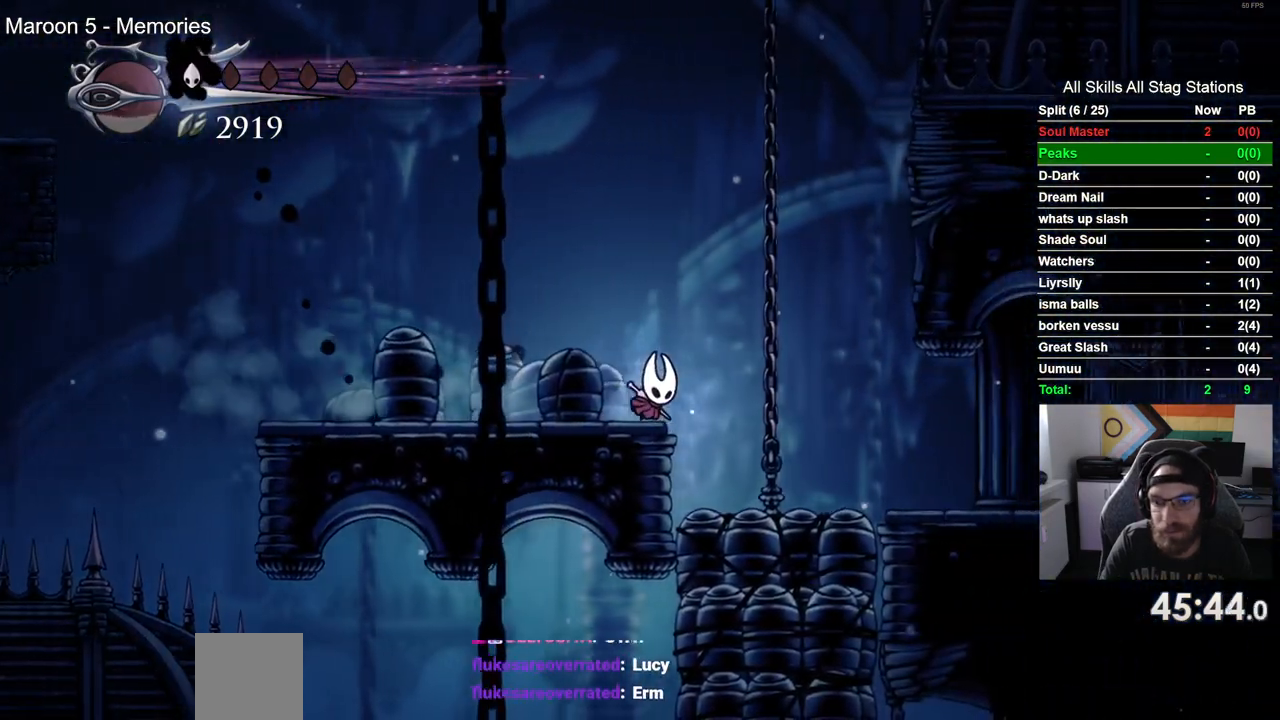
{"dt_ms": 1000, "buttons": ["CROSS", "R2", "DPAD_RIGHT"], "left_stick": "center", "right_stick": "center"}
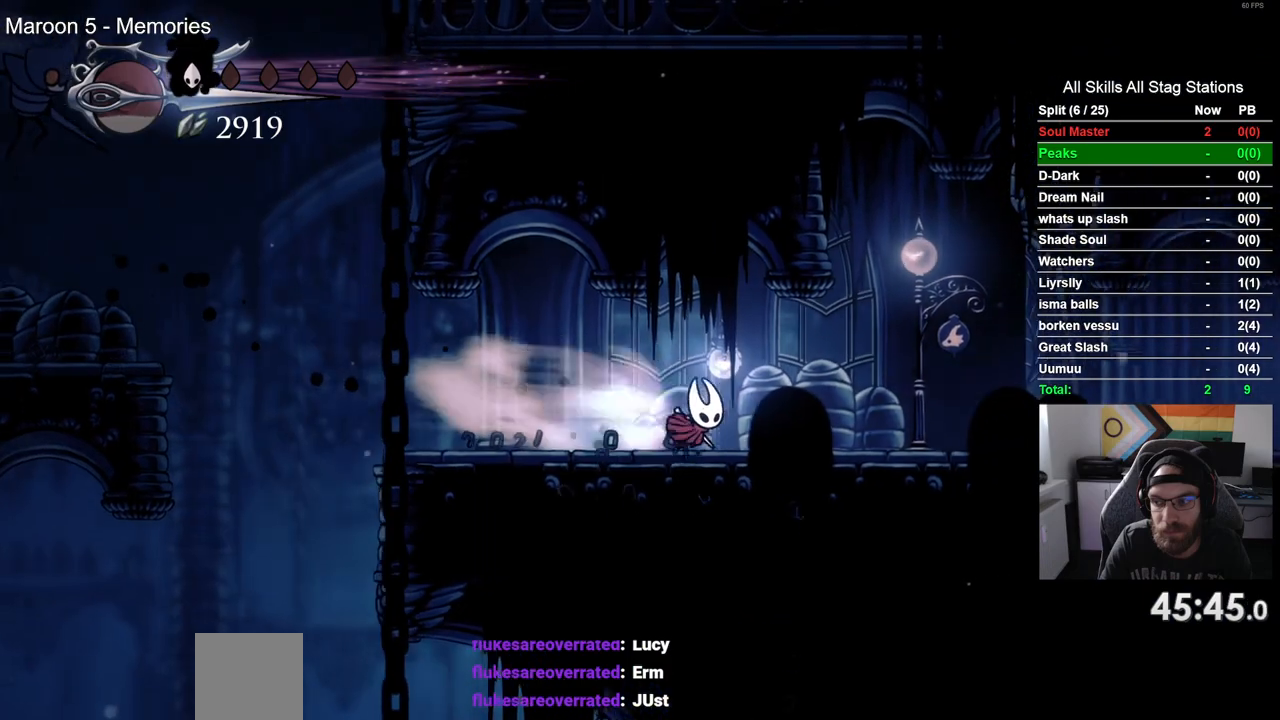
{"dt_ms": 1000, "buttons": ["DPAD_RIGHT"], "left_stick": "center", "right_stick": "center"}
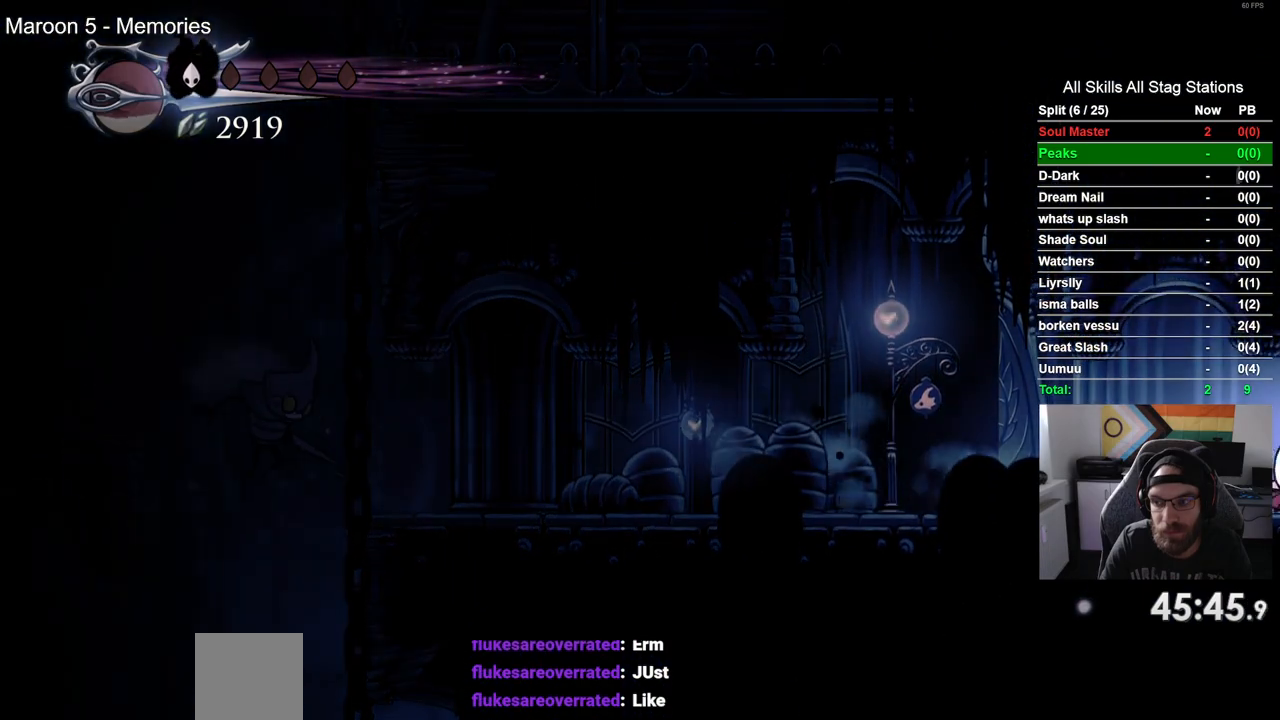
{"dt_ms": 500, "buttons": ["DPAD_RIGHT"], "left_stick": "center", "right_stick": "center", "events": [[100, "R2", "down"], [333, "R2", "up"]]}
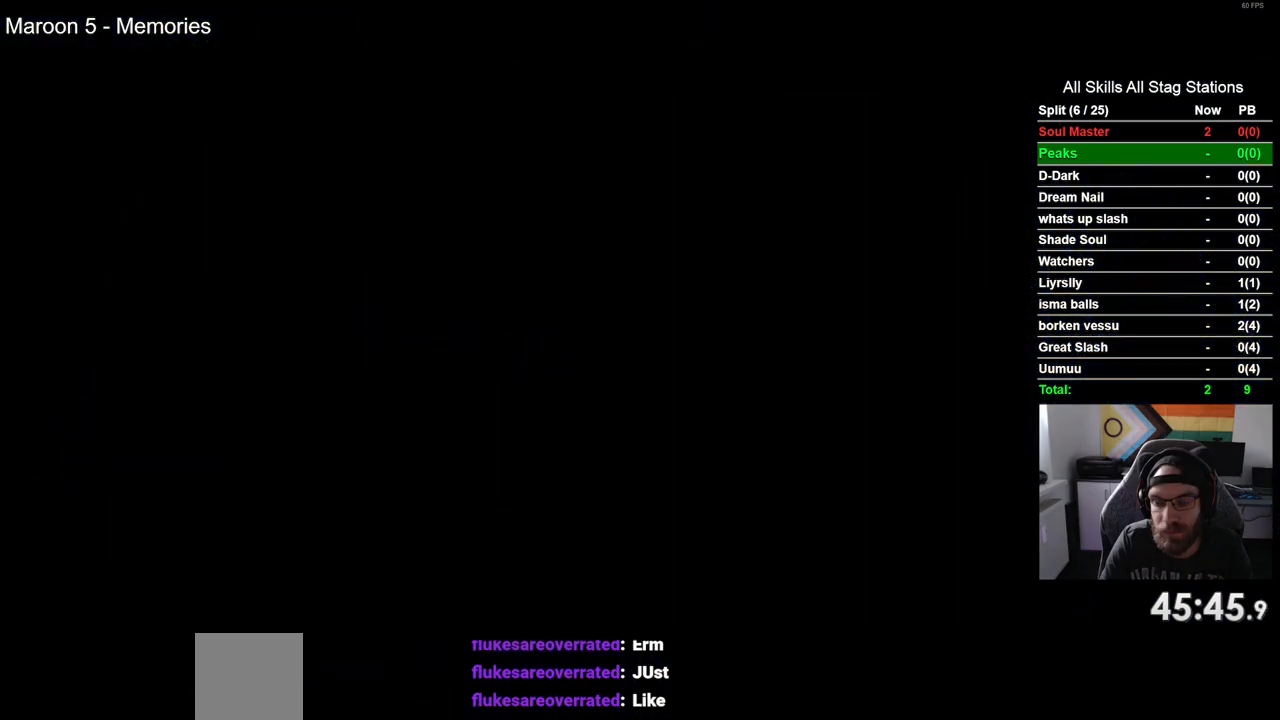
{"dt_ms": 500, "buttons": ["DPAD_RIGHT"], "left_stick": "center", "right_stick": "center", "events": []}
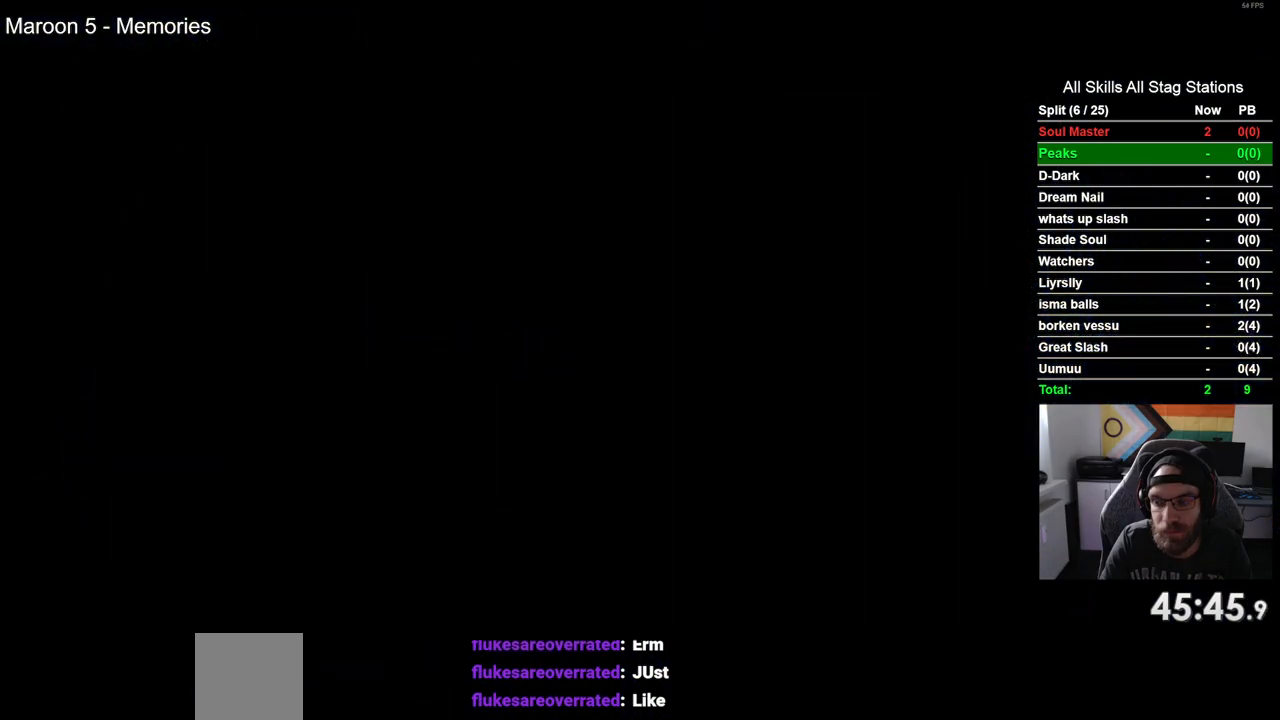
{"dt_ms": 500, "buttons": ["DPAD_RIGHT"], "left_stick": "center", "right_stick": "center", "events": []}
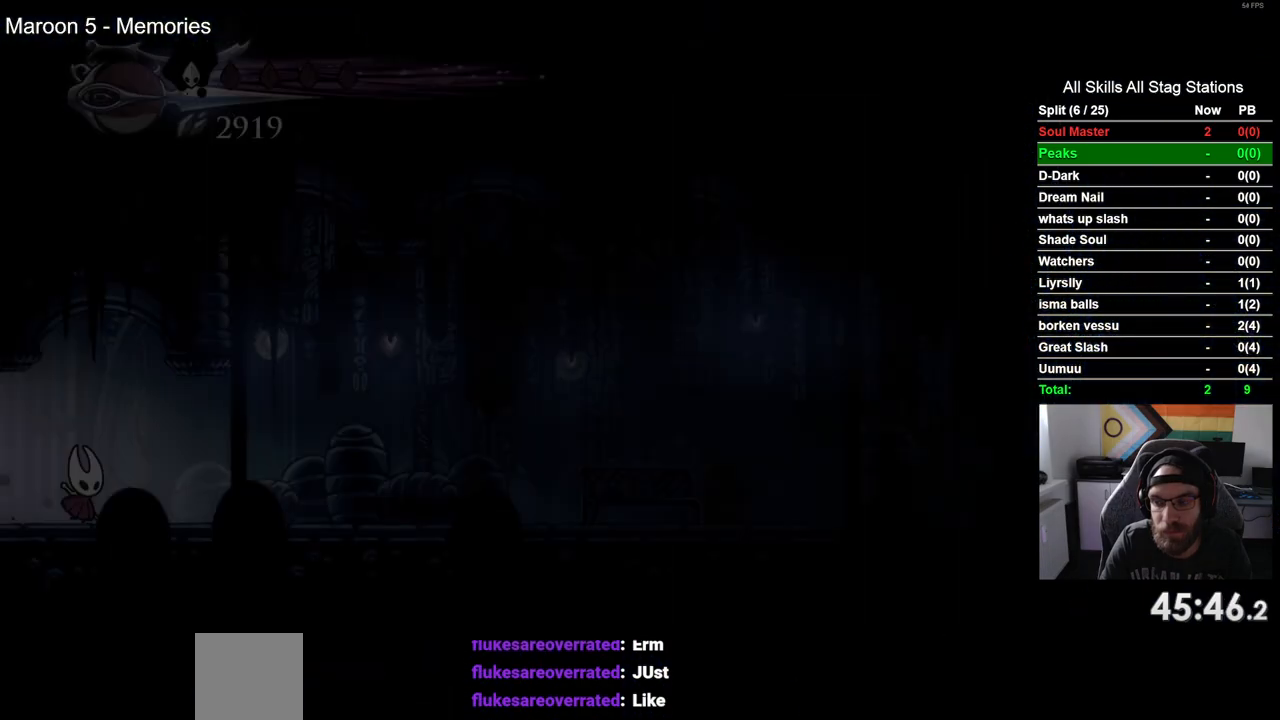
{"dt_ms": 500, "buttons": ["DPAD_RIGHT"], "left_stick": "center", "right_stick": "center", "events": [[200, "R2", "down"], [450, "R2", "up"]]}
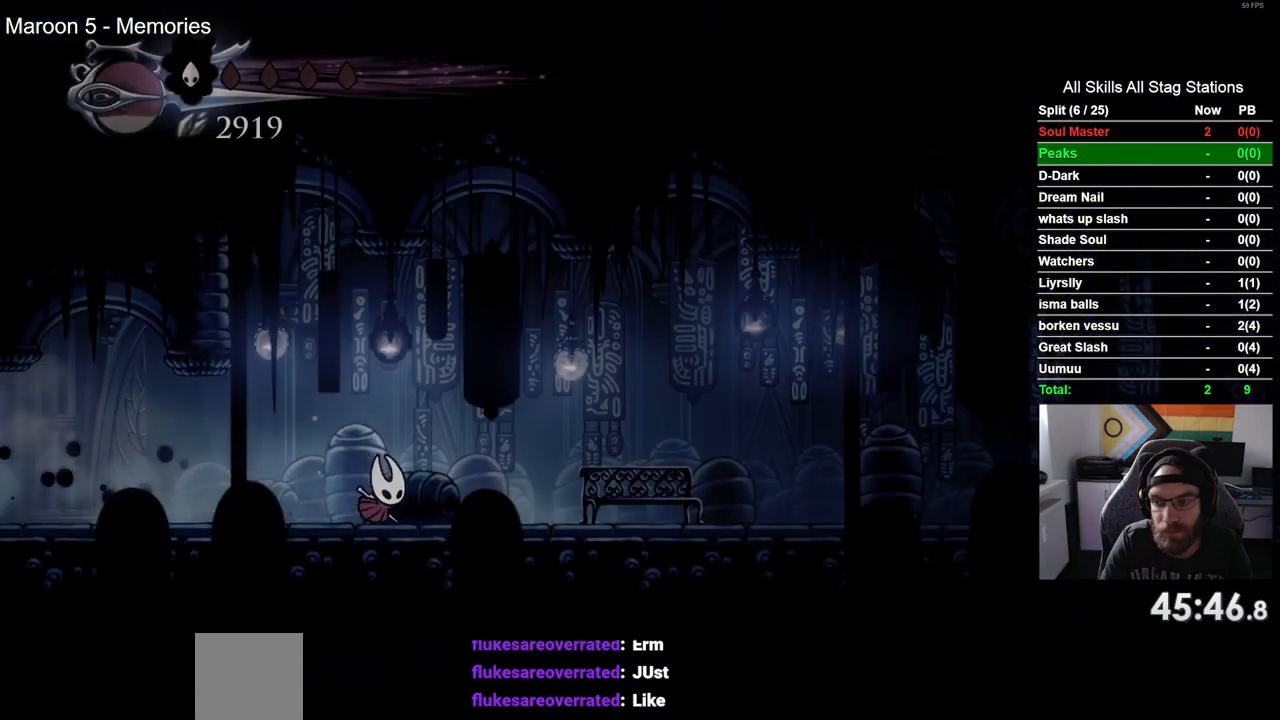
{"dt_ms": 500, "buttons": ["R2", "DPAD_RIGHT"], "left_stick": "center", "right_stick": "center", "events": [[283, "R2", "down"]]}
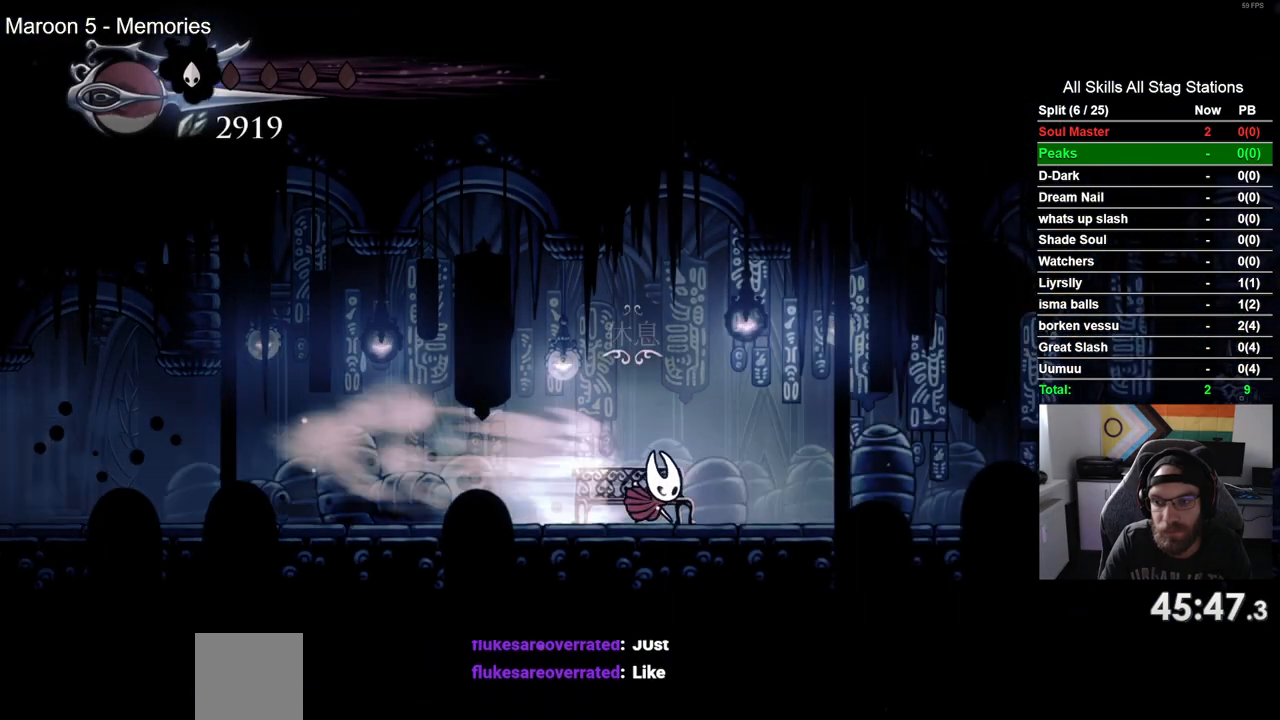
{"dt_ms": 500, "buttons": ["R2", "DPAD_RIGHT"], "left_stick": "center", "right_stick": "center", "events": [[33, "R2", "up"], [367, "R2", "down"]]}
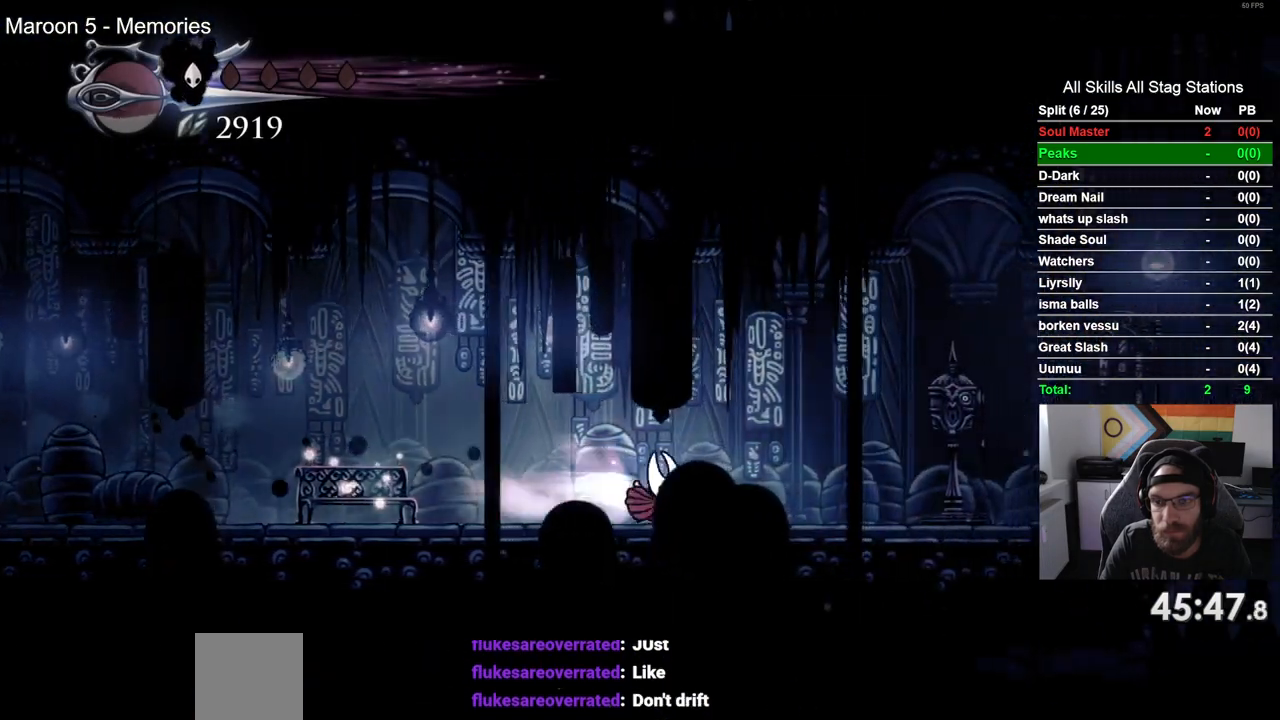
{"dt_ms": 500, "buttons": [], "left_stick": "center", "right_stick": "center", "events": [[100, "R2", "up"], [317, "DPAD_RIGHT", "up"], [317, "DPAD_UP", "down"], [467, "DPAD_UP", "up"]]}
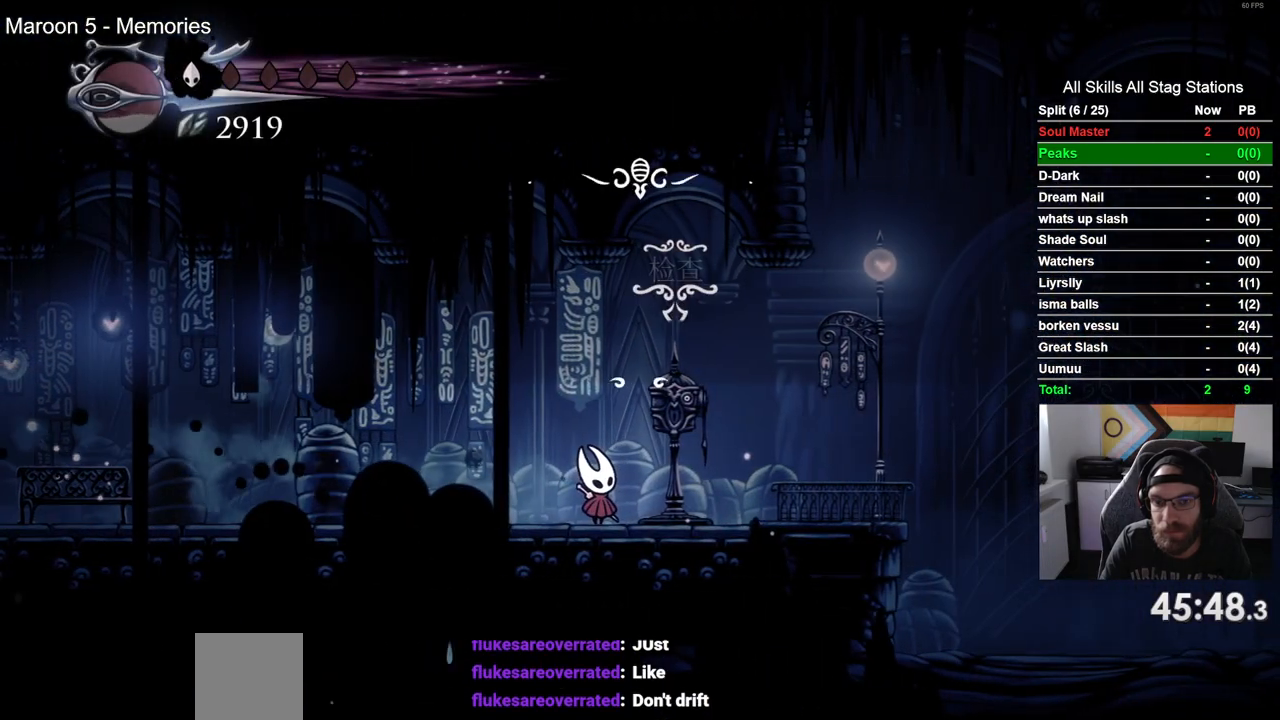
{"dt_ms": 500, "buttons": [], "left_stick": "center", "right_stick": "center", "events": []}
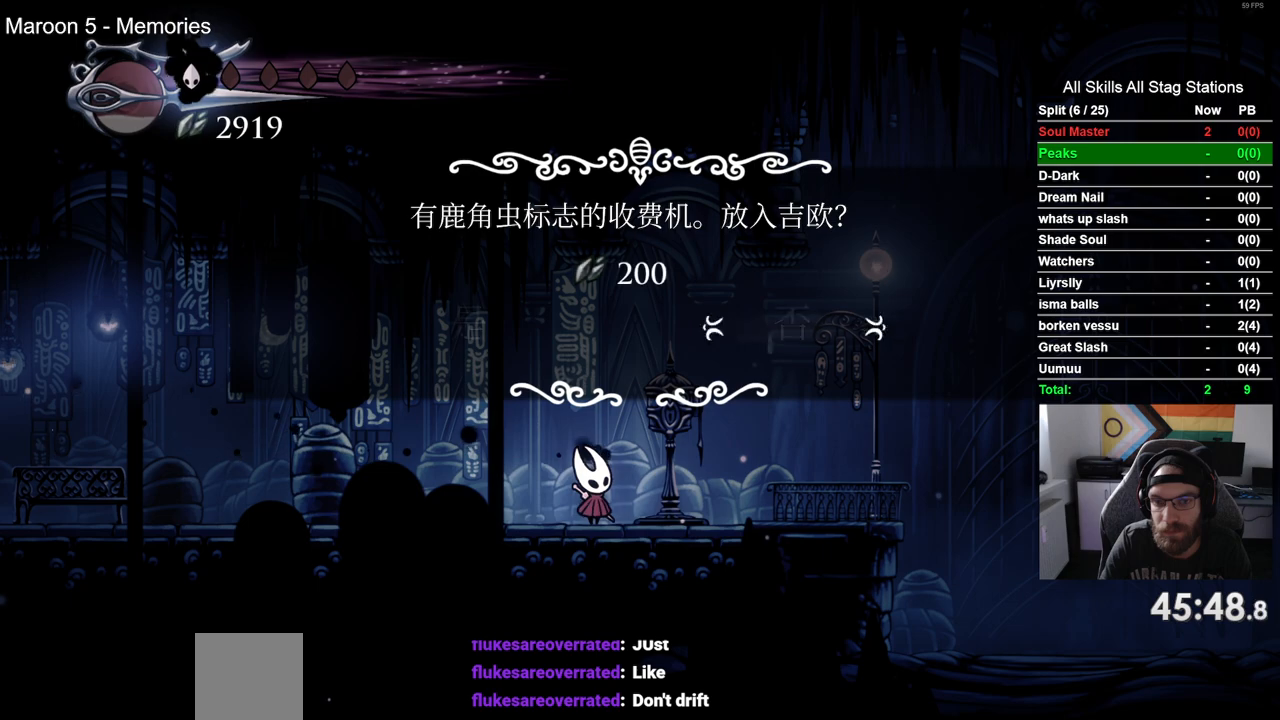
{"dt_ms": 500, "buttons": [], "left_stick": "center", "right_stick": "center", "events": [[17, "DPAD_LEFT", "down"], [100, "DPAD_LEFT", "up"], [217, "CROSS", "down"], [333, "CROSS", "up"]]}
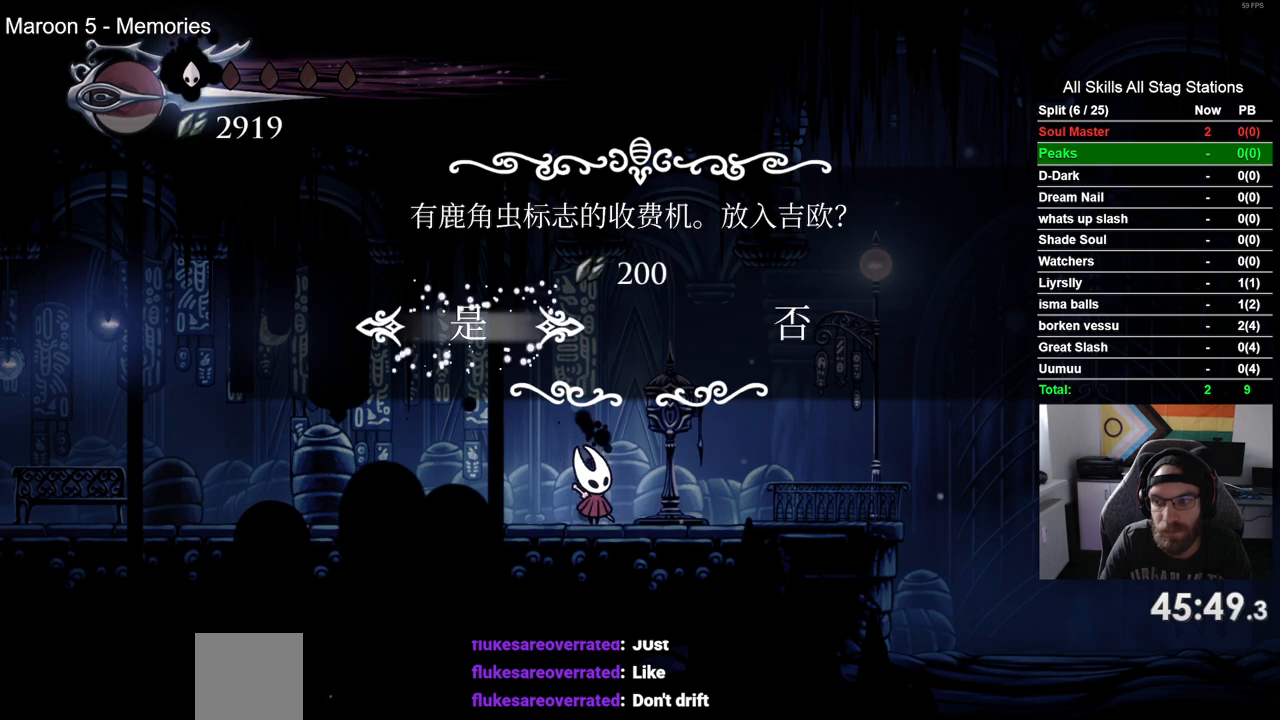
{"dt_ms": 500, "buttons": [], "left_stick": "center", "right_stick": "center", "events": [[150, "DPAD_RIGHT", "down"], [367, "DPAD_RIGHT", "up"]]}
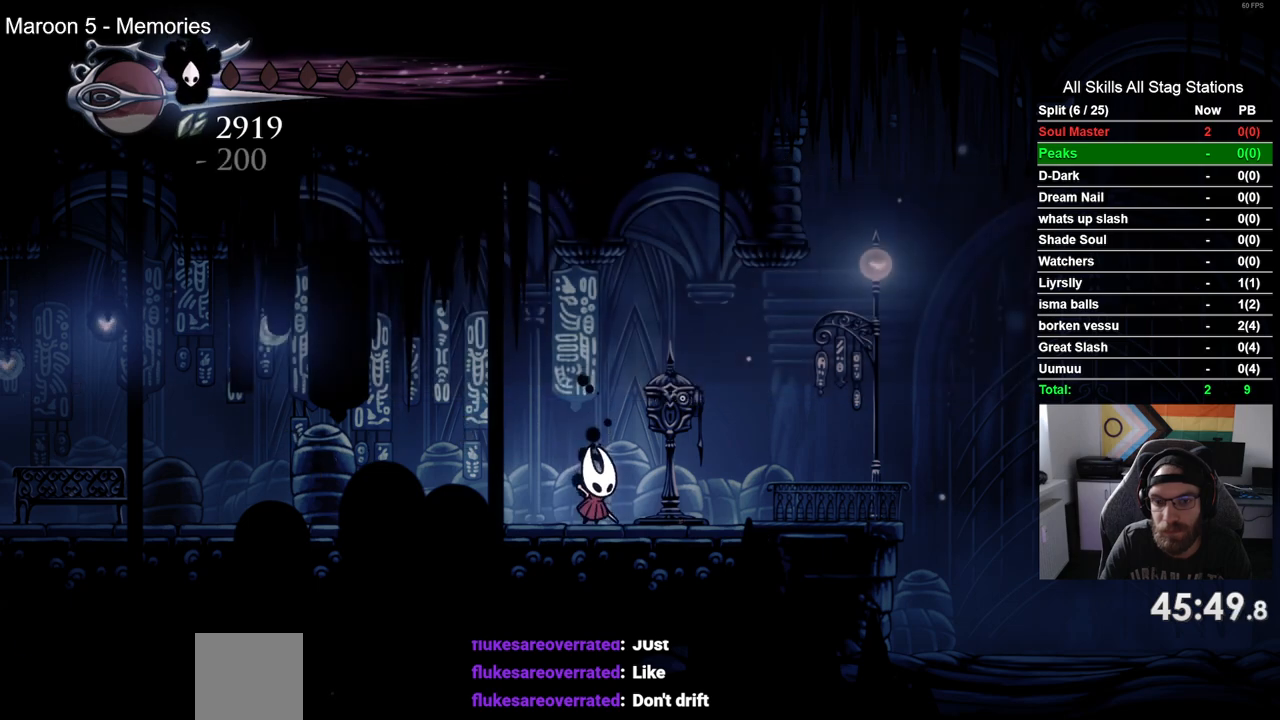
{"dt_ms": 500, "buttons": [], "left_stick": "center", "right_stick": "center", "events": [[183, "DPAD_RIGHT", "down"], [233, "R2", "down"], [400, "DPAD_RIGHT", "up"], [483, "R2", "up"]]}
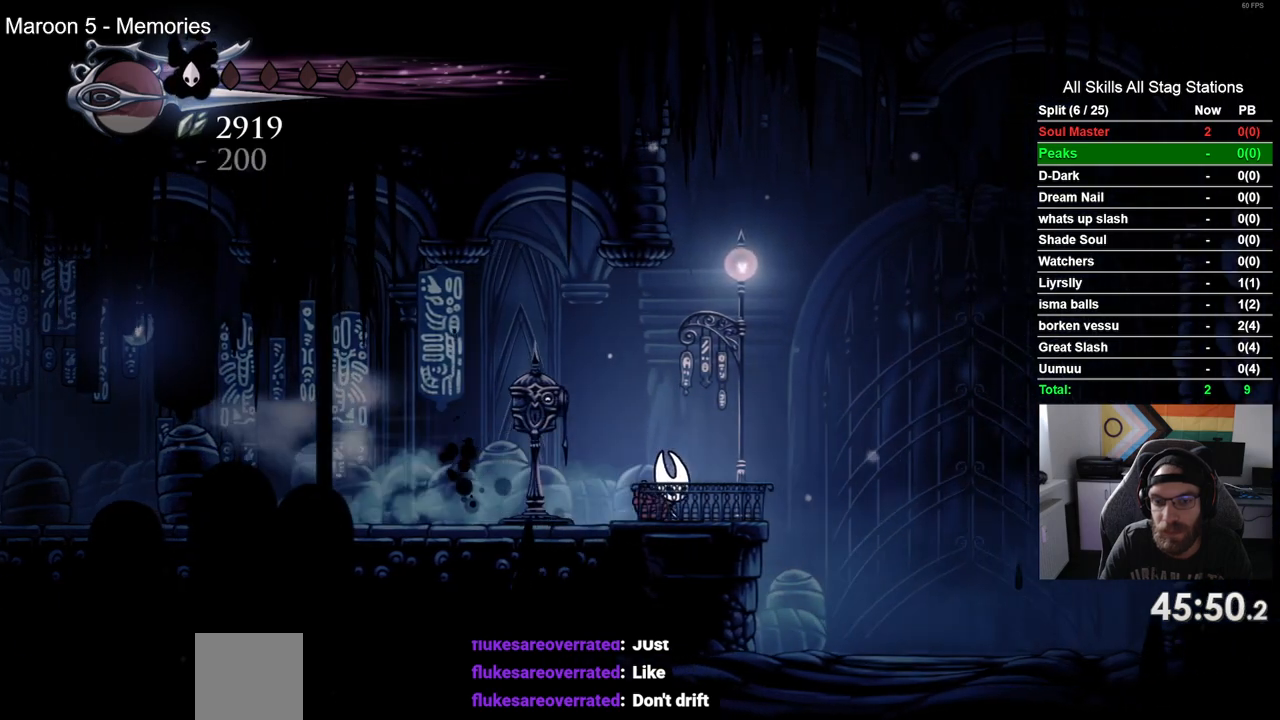
{"dt_ms": 500, "buttons": ["DPAD_LEFT"], "left_stick": "center", "right_stick": "center", "events": [[217, "DPAD_LEFT", "down"]]}
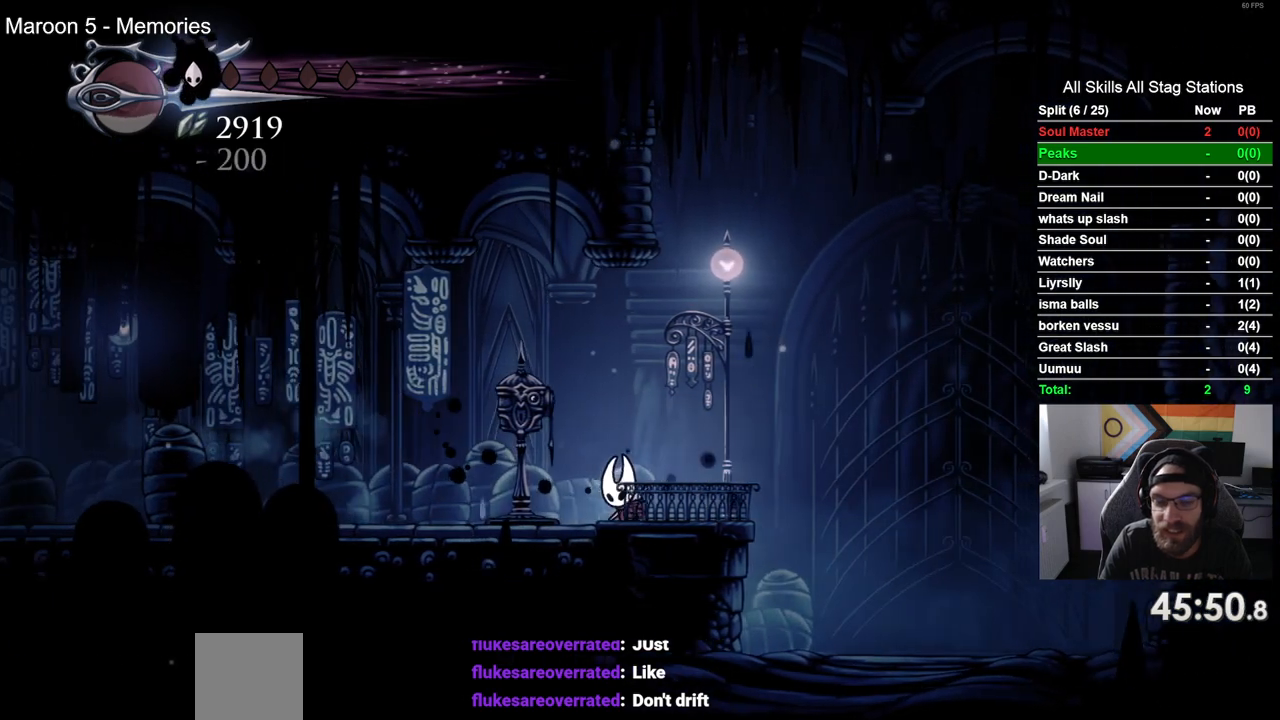
{"dt_ms": 500, "buttons": ["DPAD_UP"], "left_stick": "center", "right_stick": "center", "events": [[133, "DPAD_UP", "down"], [167, "DPAD_LEFT", "up"], [300, "SQUARE", "down"], [467, "SQUARE", "up"]]}
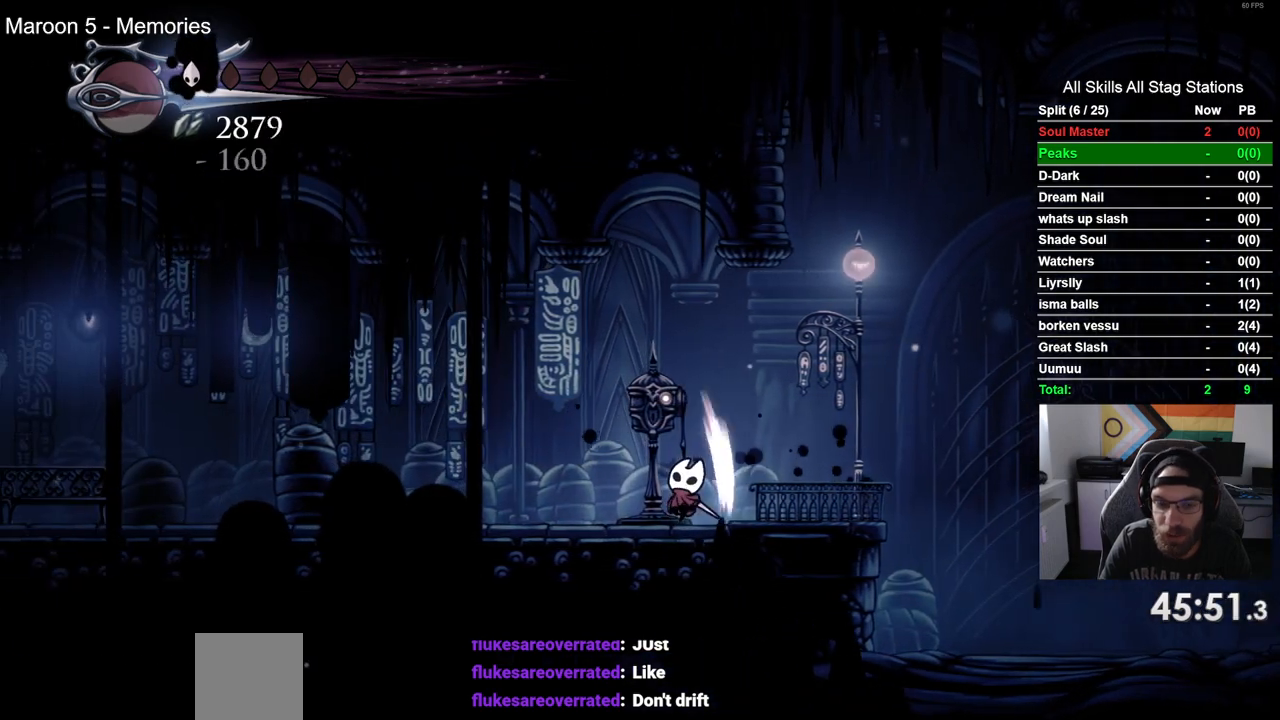
{"dt_ms": 500, "buttons": ["DPAD_UP"], "left_stick": "center", "right_stick": "center", "events": [[250, "SQUARE", "down"], [383, "SQUARE", "up"]]}
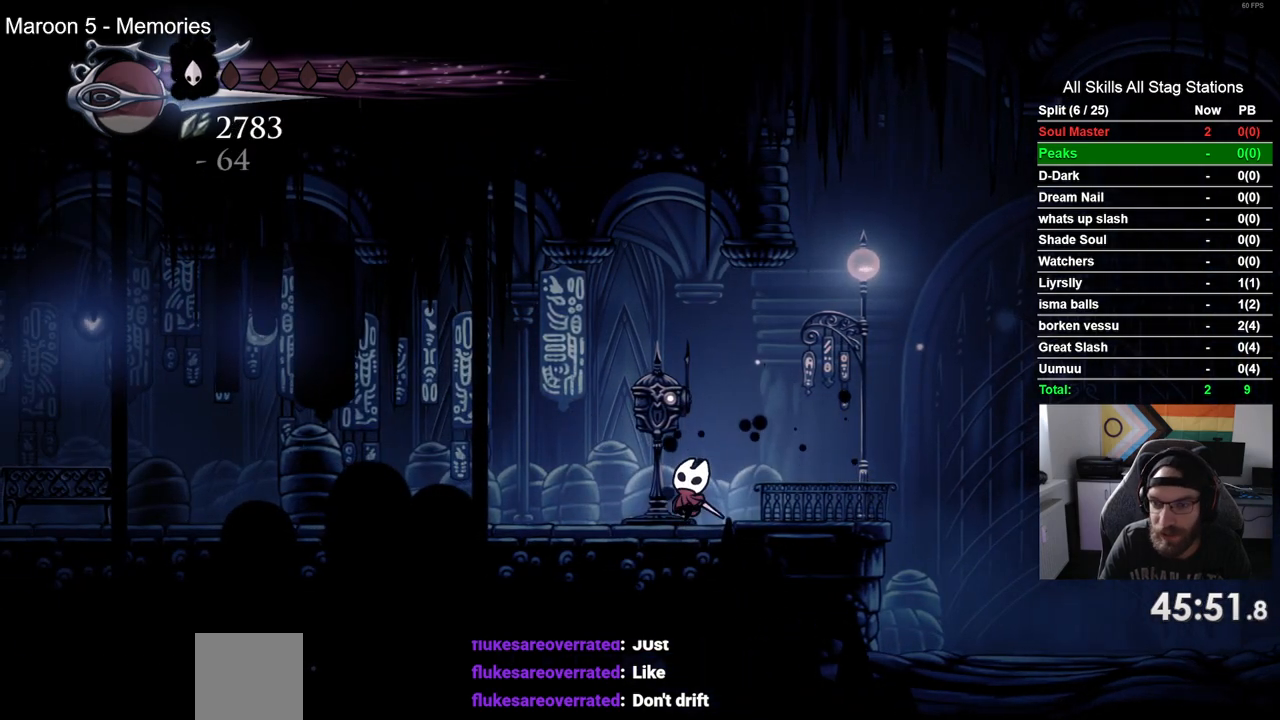
{"dt_ms": 500, "buttons": ["DPAD_UP"], "left_stick": "center", "right_stick": "center", "events": [[150, "SQUARE", "down"], [317, "SQUARE", "up"]]}
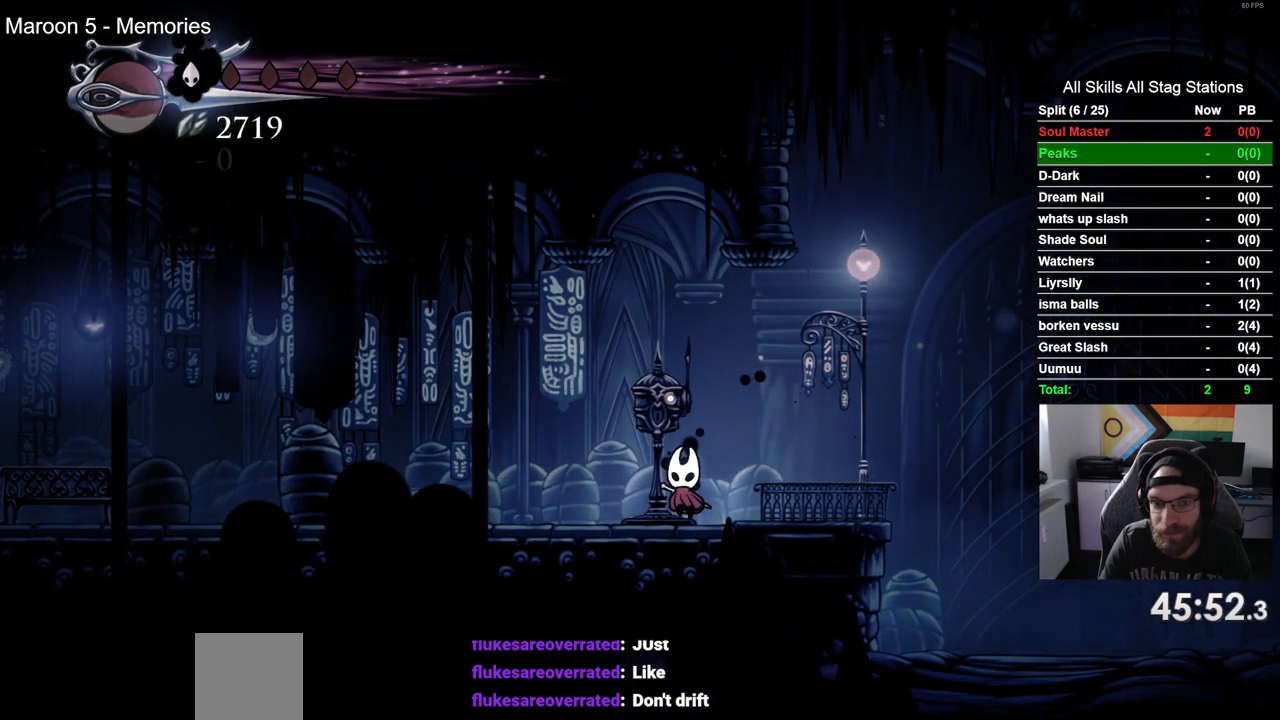
{"dt_ms": 500, "buttons": ["DPAD_UP"], "left_stick": "center", "right_stick": "center", "events": [[67, "SQUARE", "down"], [233, "SQUARE", "up"]]}
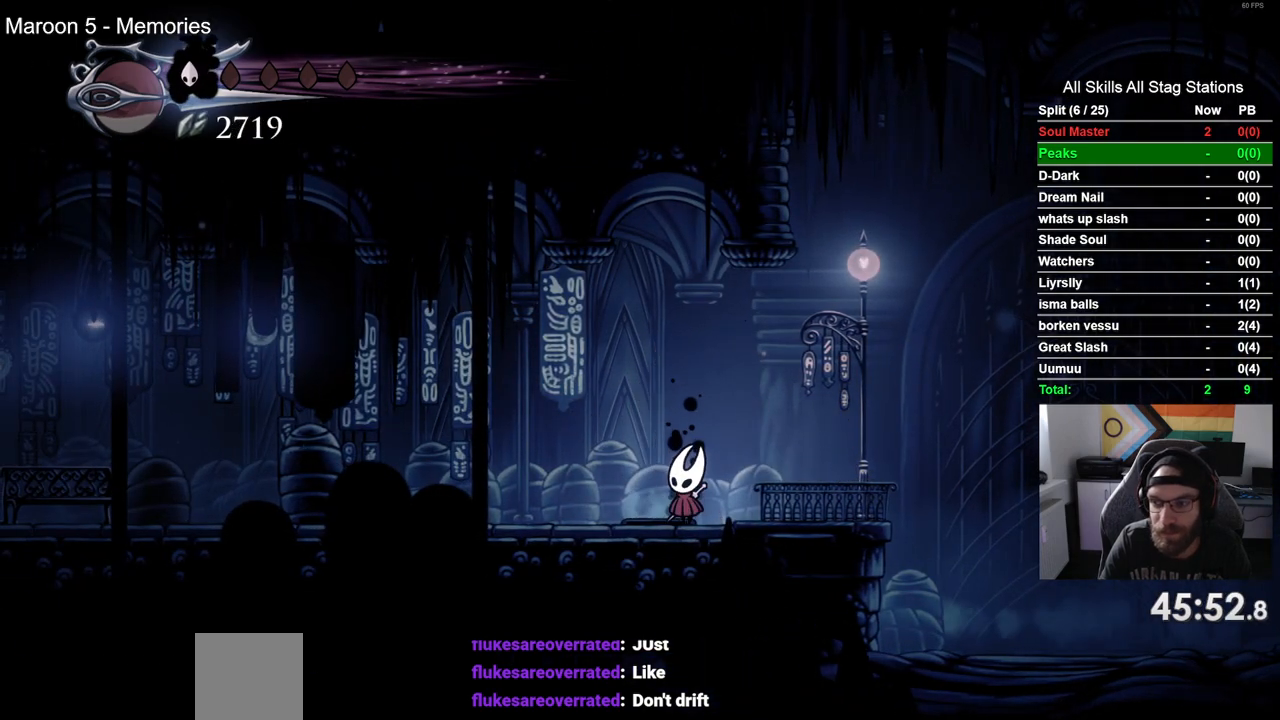
{"dt_ms": 500, "buttons": ["SQUARE", "DPAD_UP"], "left_stick": "center", "right_stick": "center", "events": [[17, "SQUARE", "down"], [117, "SQUARE", "up"], [417, "SQUARE", "down"]]}
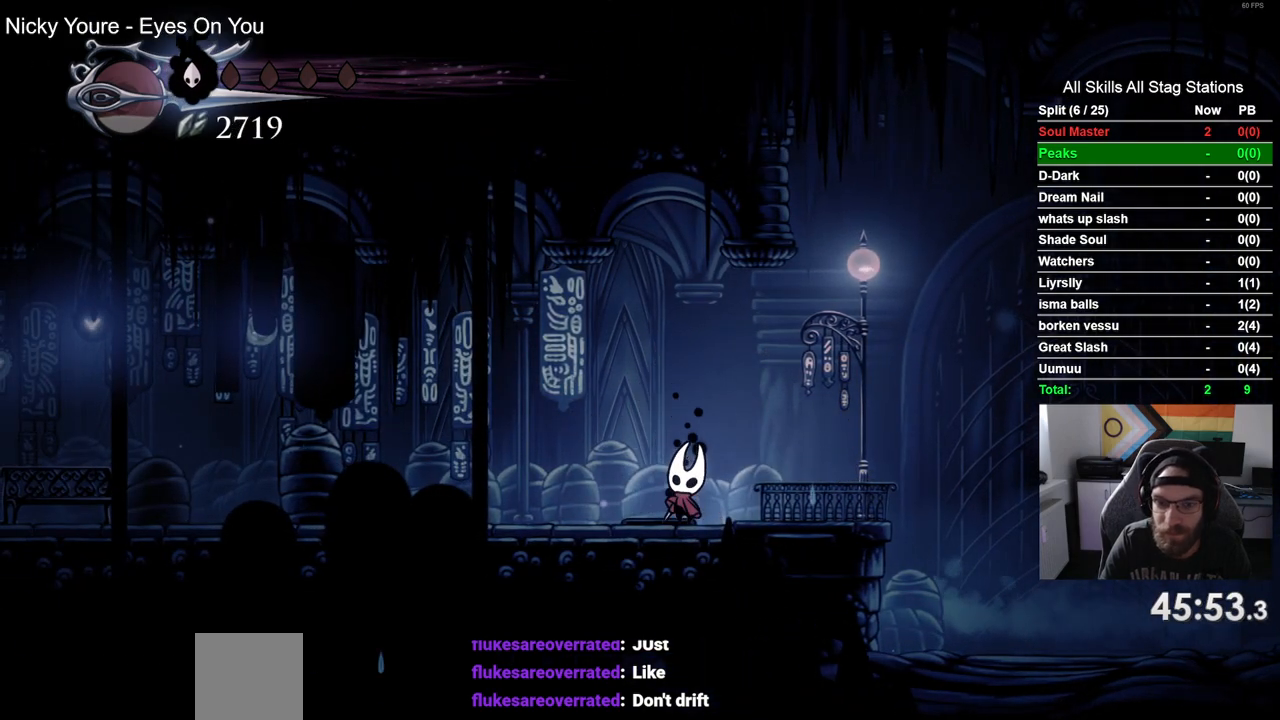
{"dt_ms": 500, "buttons": ["DPAD_UP"], "left_stick": "center", "right_stick": "center", "events": [[50, "SQUARE", "up"], [383, "SQUARE", "down"], [500, "SQUARE", "up"]]}
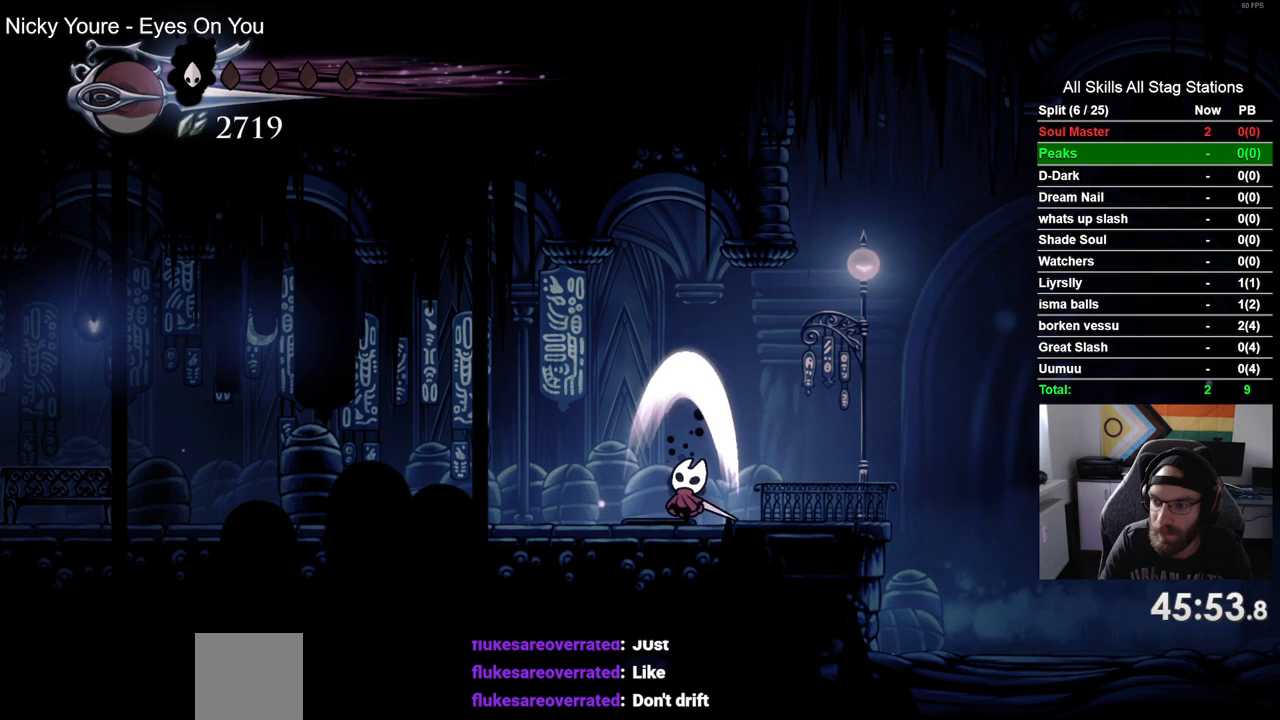
{"dt_ms": 500, "buttons": ["DPAD_UP"], "left_stick": "center", "right_stick": "center", "events": [[300, "SQUARE", "down"], [433, "SQUARE", "up"]]}
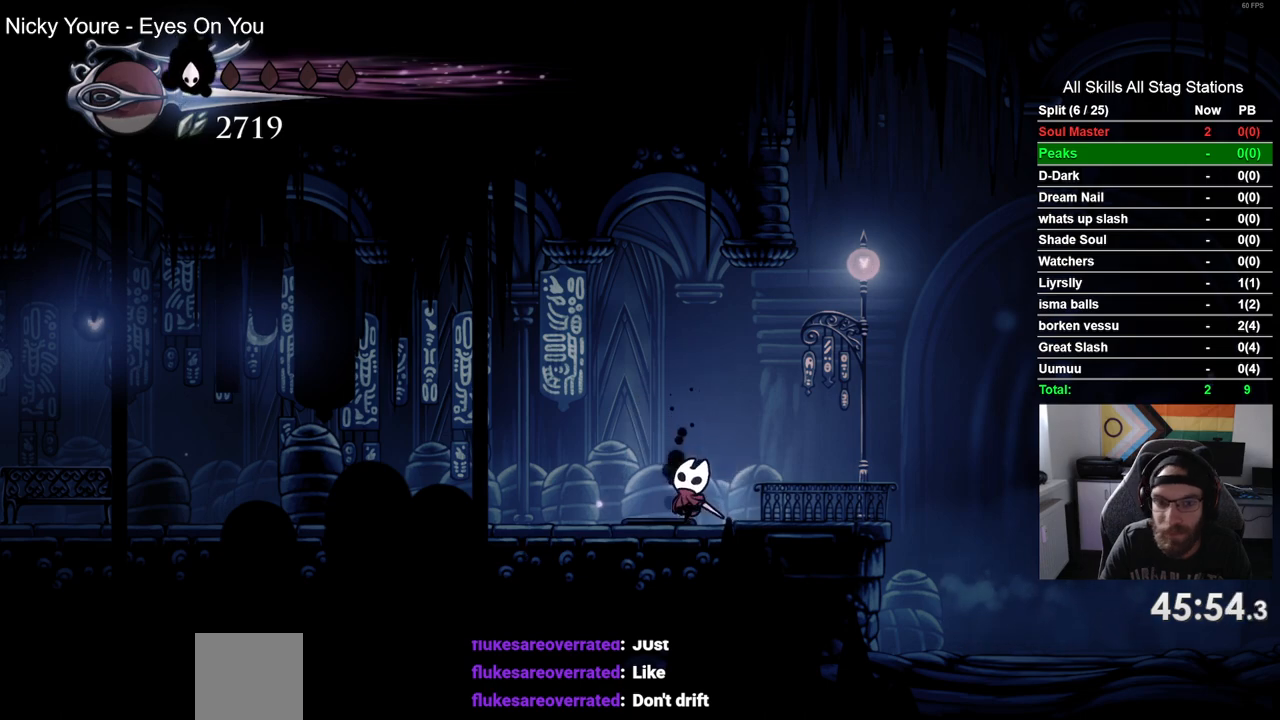
{"dt_ms": 500, "buttons": ["DPAD_UP"], "left_stick": "center", "right_stick": "center", "events": [[183, "SQUARE", "down"], [350, "SQUARE", "up"]]}
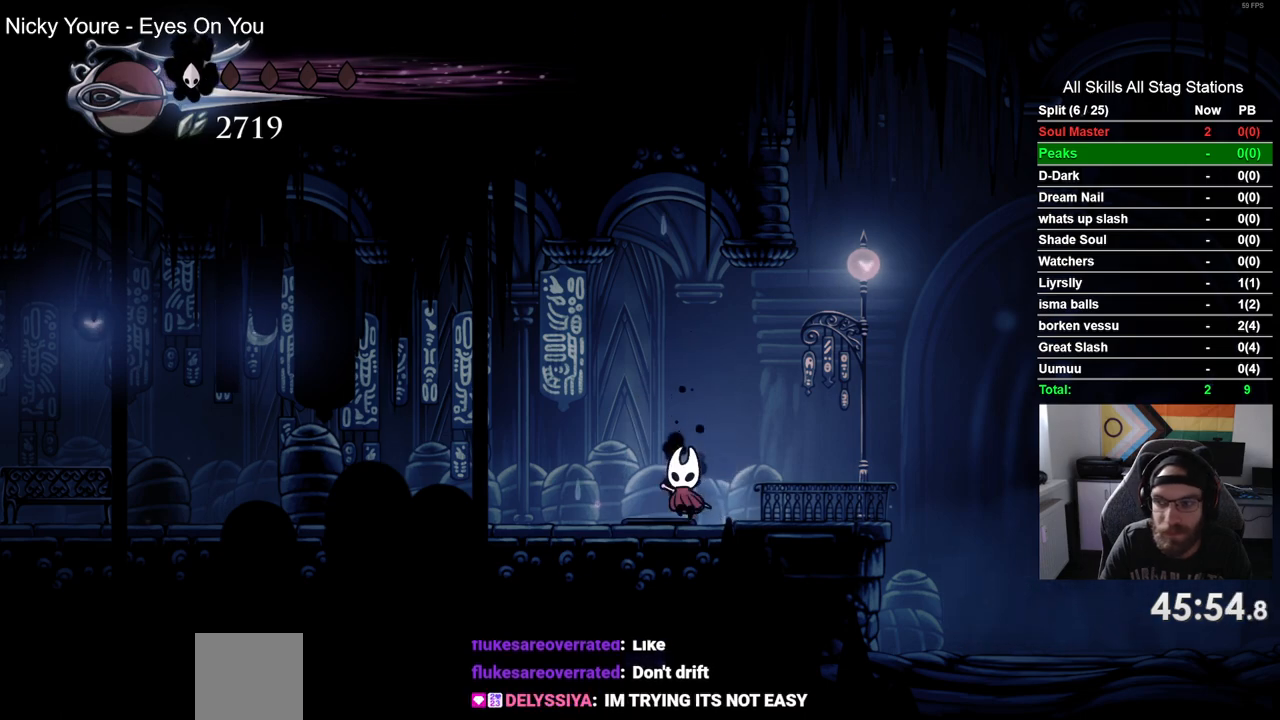
{"dt_ms": 500, "buttons": ["DPAD_UP"], "left_stick": "center", "right_stick": "center", "events": [[133, "SQUARE", "down"], [300, "SQUARE", "up"]]}
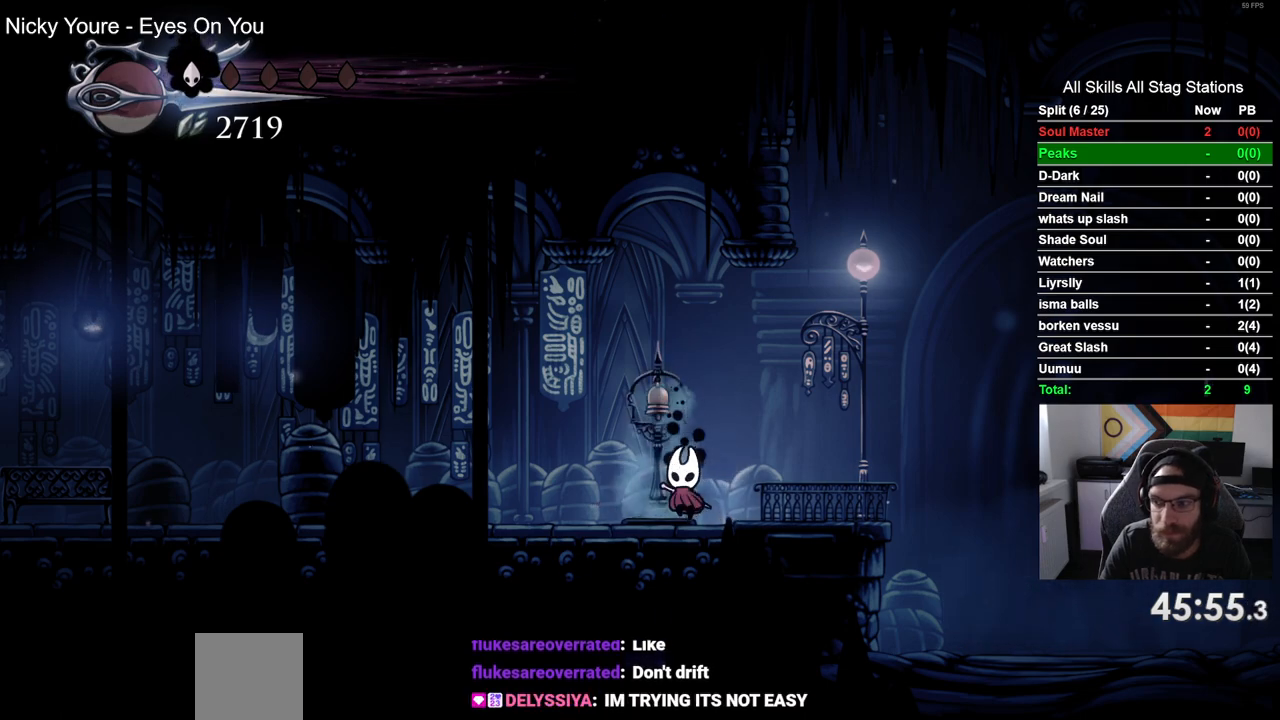
{"dt_ms": 500, "buttons": ["DPAD_UP"], "left_stick": "center", "right_stick": "center", "events": [[100, "SQUARE", "down"], [267, "SQUARE", "up"]]}
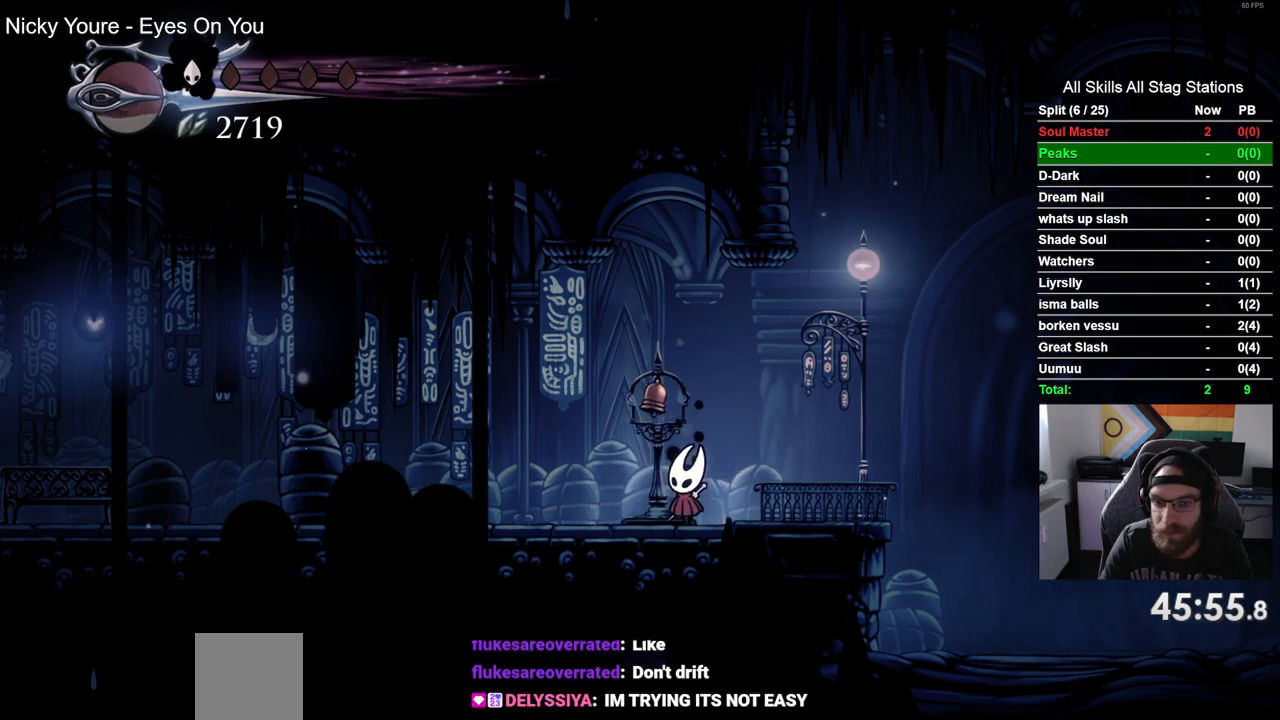
{"dt_ms": 500, "buttons": ["DPAD_RIGHT"], "left_stick": "center", "right_stick": "center", "events": [[67, "SQUARE", "down"], [183, "DPAD_UP", "up"], [217, "SQUARE", "up"], [350, "DPAD_RIGHT", "down"]]}
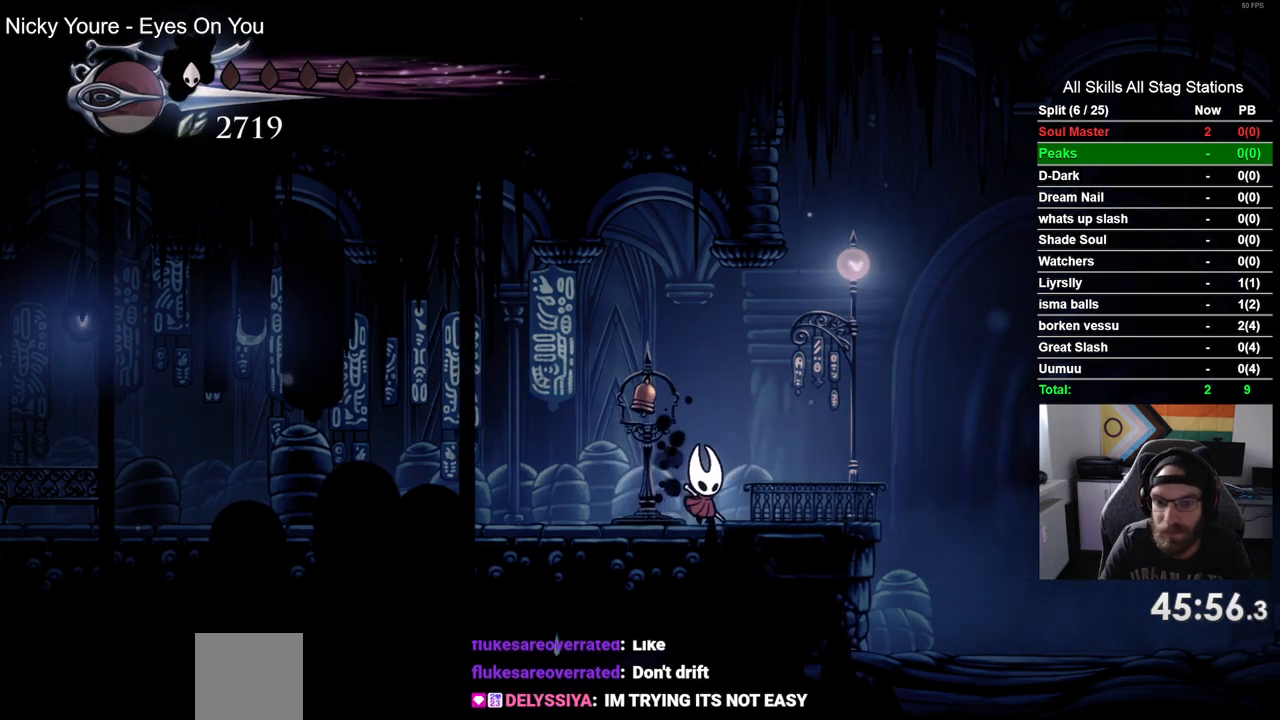
{"dt_ms": 500, "buttons": [], "left_stick": "center", "right_stick": "center", "events": [[267, "DPAD_RIGHT", "up"]]}